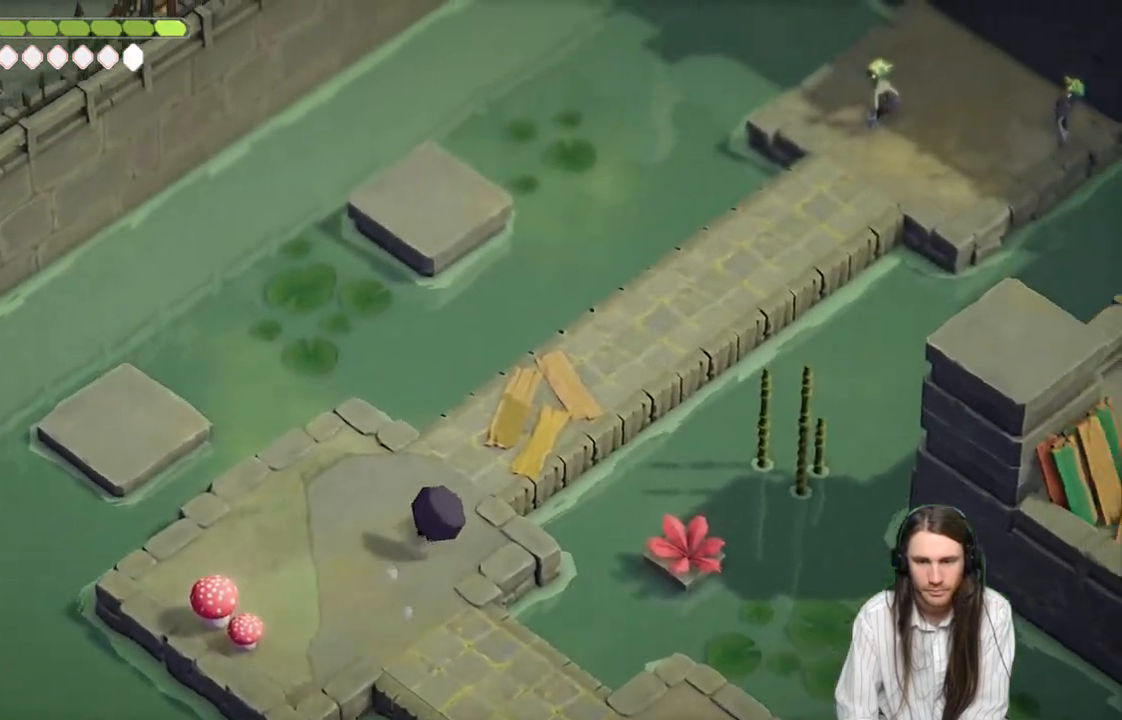
Gameplay with a controller (Xbox layout); each line is a JSON object with the inputs held at the frame after it. "events" lists button and stick changes between this image and that frame as [ms after this image, input, new state], when the widget could be followed in between.
{"buttons": [], "left_stick": "up-right", "right_stick": "center", "events": [[183, "right_stick", "center"]]}
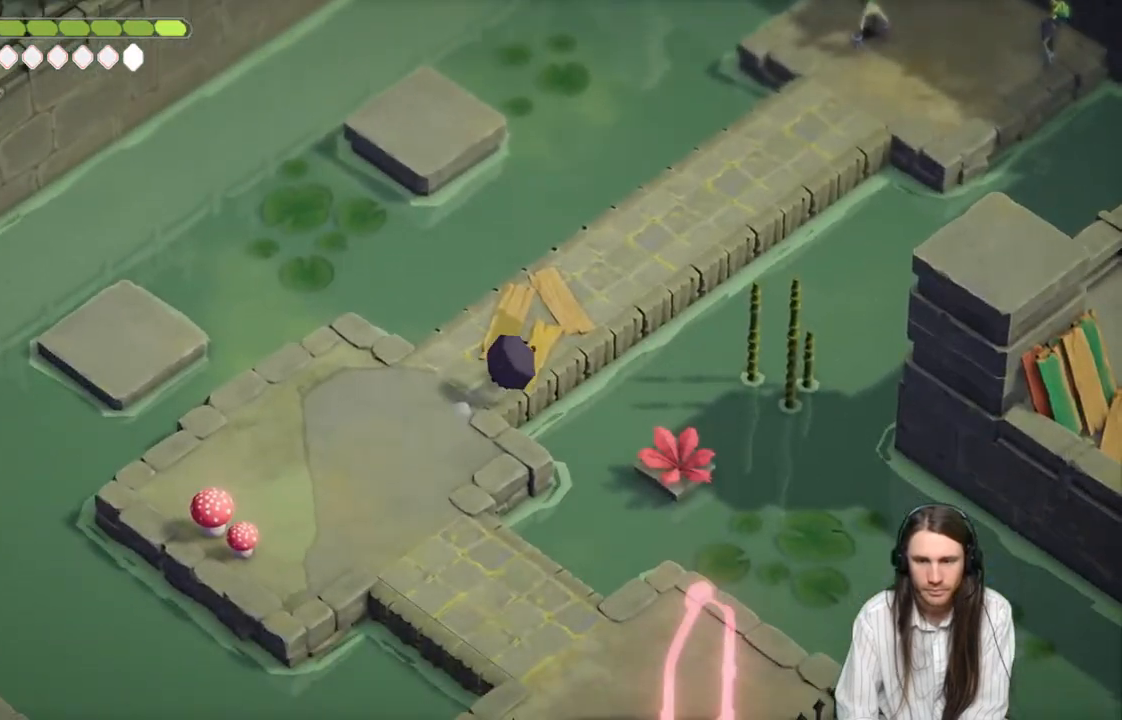
{"buttons": [], "left_stick": "center", "right_stick": "up-right", "events": [[33, "left_stick", "center"], [267, "right_stick", "up-right"]]}
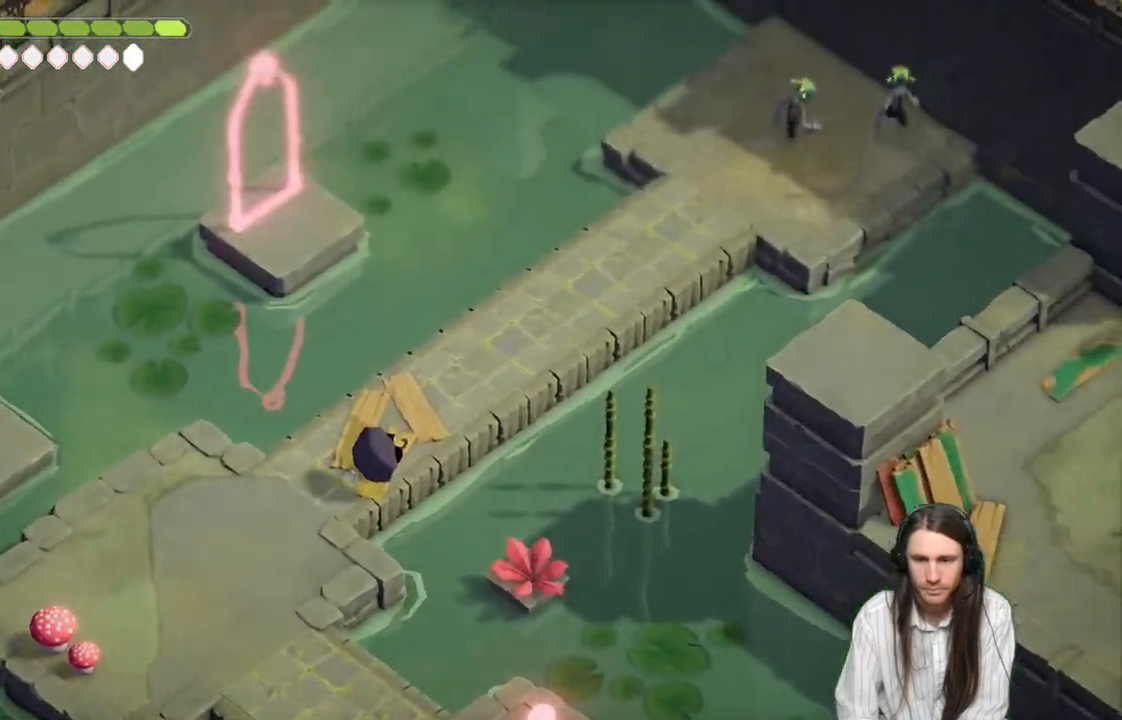
{"buttons": [], "left_stick": "down-left", "right_stick": "center", "events": [[267, "left_stick", "down-left"], [300, "right_stick", "center"]]}
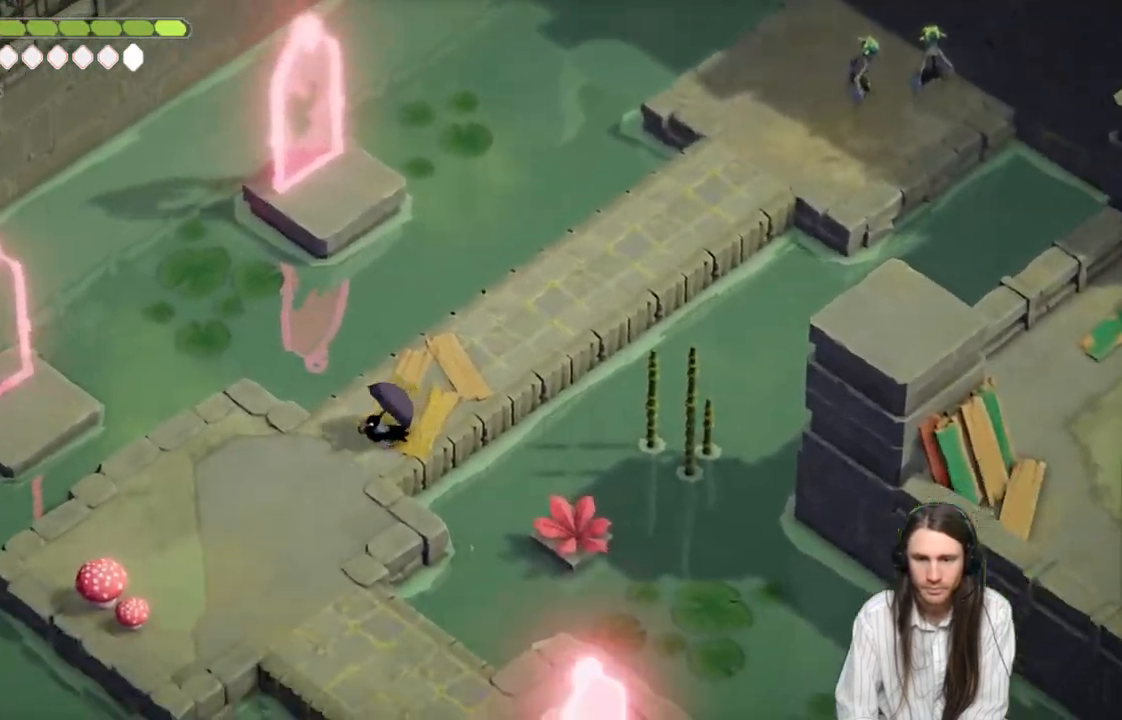
{"buttons": ["L2", "R2"], "left_stick": "up", "right_stick": "center", "events": [[283, "L2", "down"], [300, "left_stick", "up"], [333, "R2", "down"]]}
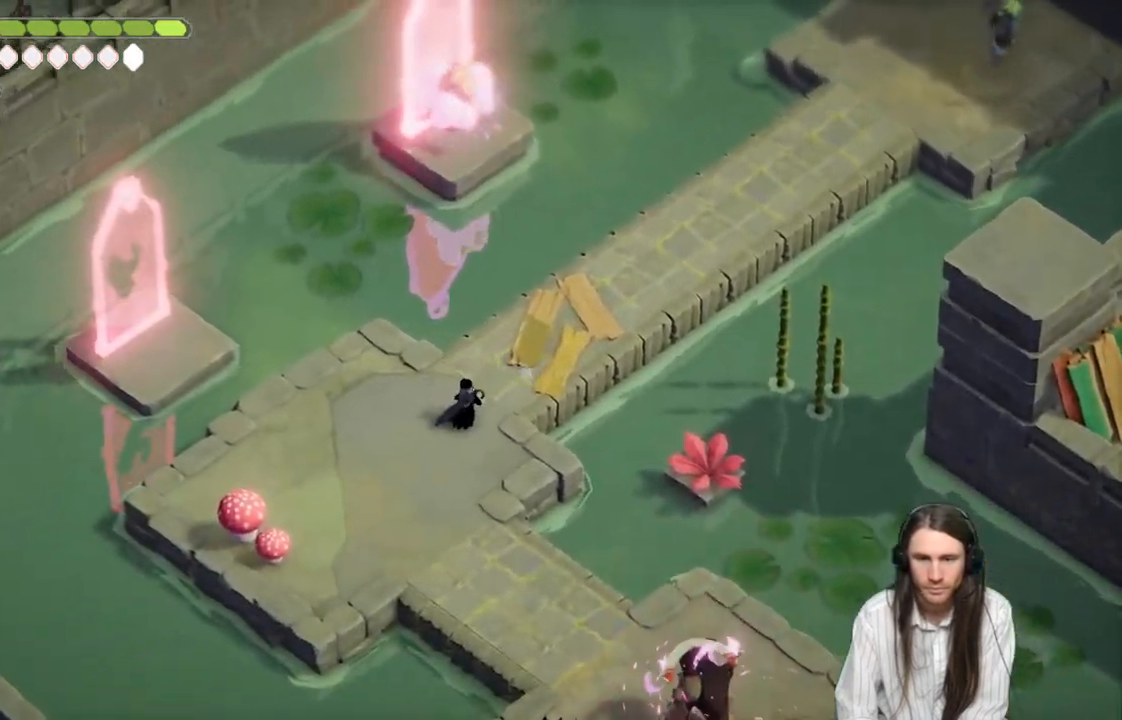
{"buttons": ["L2"], "left_stick": "up", "right_stick": "center", "events": [[333, "R2", "up"]]}
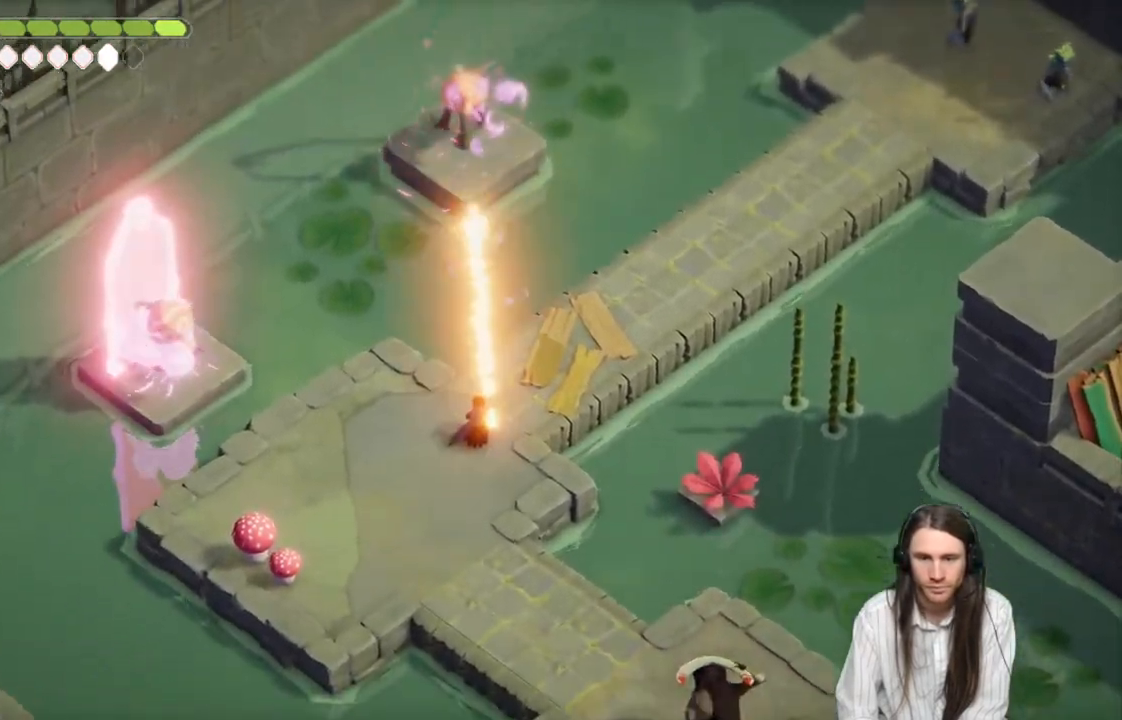
{"buttons": [], "left_stick": "down", "right_stick": "center", "events": [[17, "L2", "up"], [83, "left_stick", "down"]]}
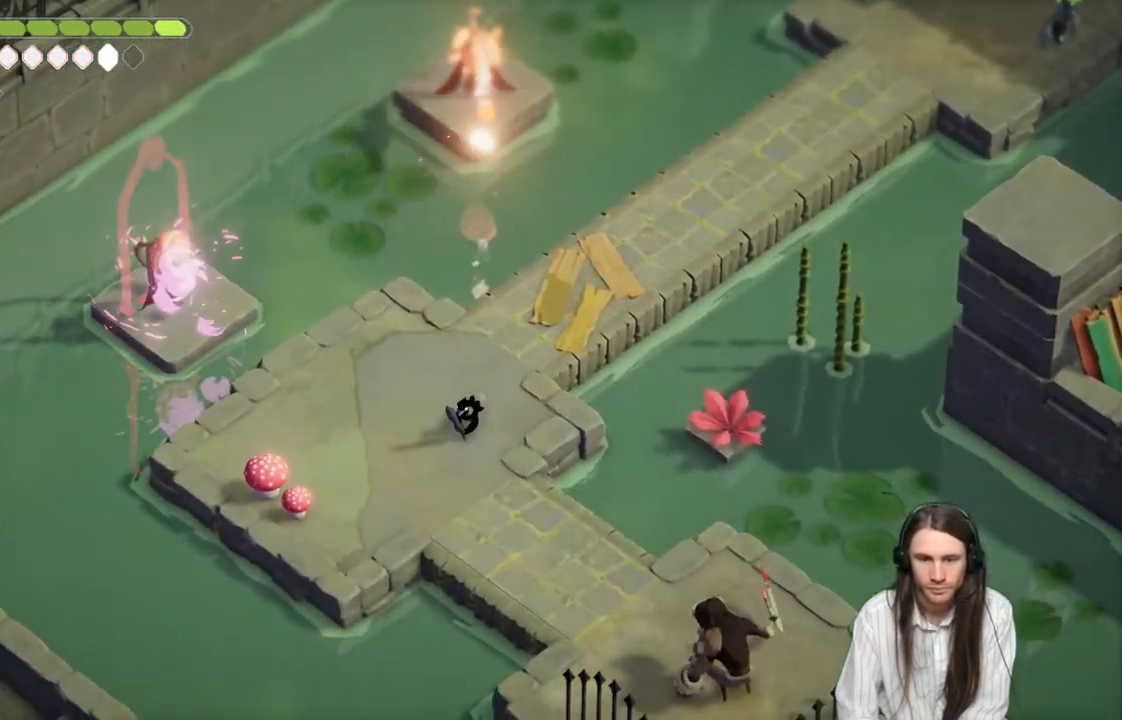
{"buttons": [], "left_stick": "down-left", "right_stick": "center", "events": [[33, "left_stick", "down-left"]]}
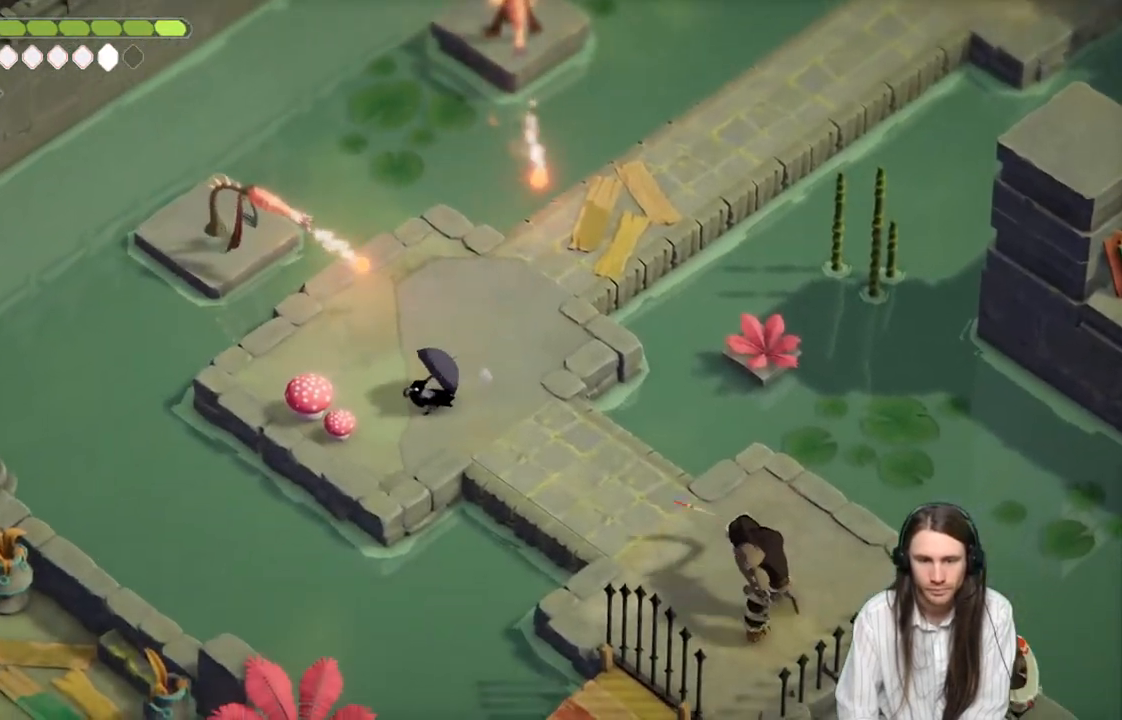
{"buttons": [], "left_stick": "up-left", "right_stick": "center", "events": [[67, "left_stick", "left"], [183, "left_stick", "up-left"]]}
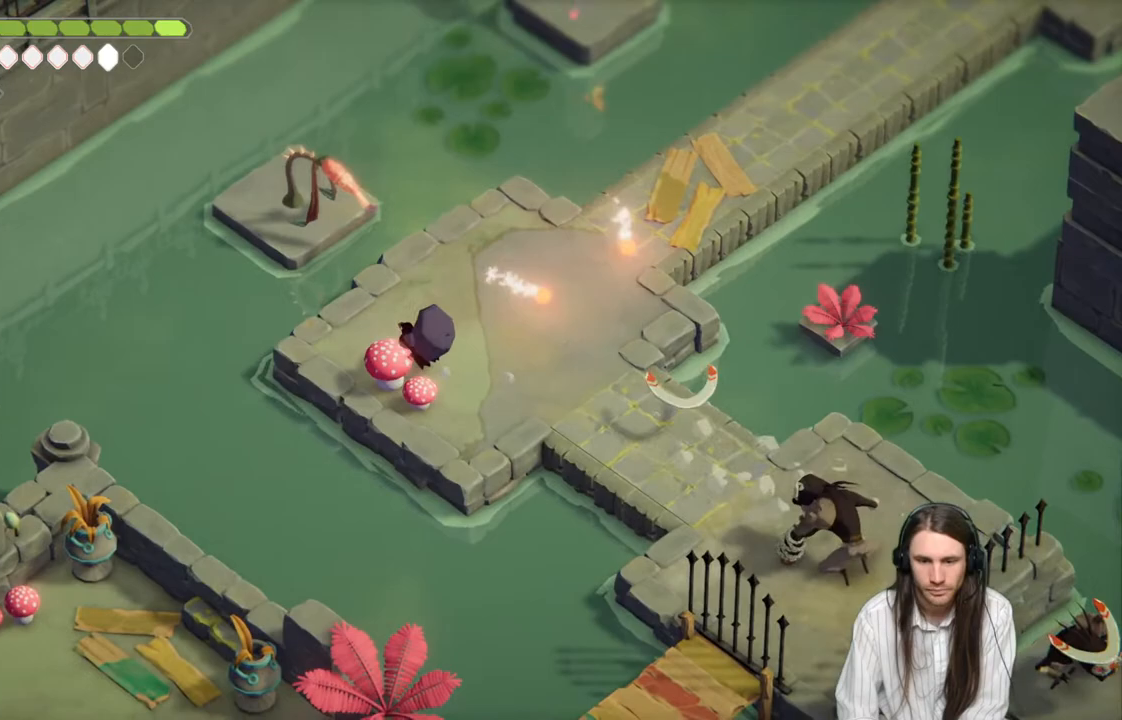
{"buttons": ["L2", "R2", "L3"], "left_stick": "down-right", "right_stick": "center", "events": [[17, "left_stick", "up-right"], [183, "L2", "down"], [183, "R2", "down"], [183, "left_stick", "down-right"], [217, "L3", "down"]]}
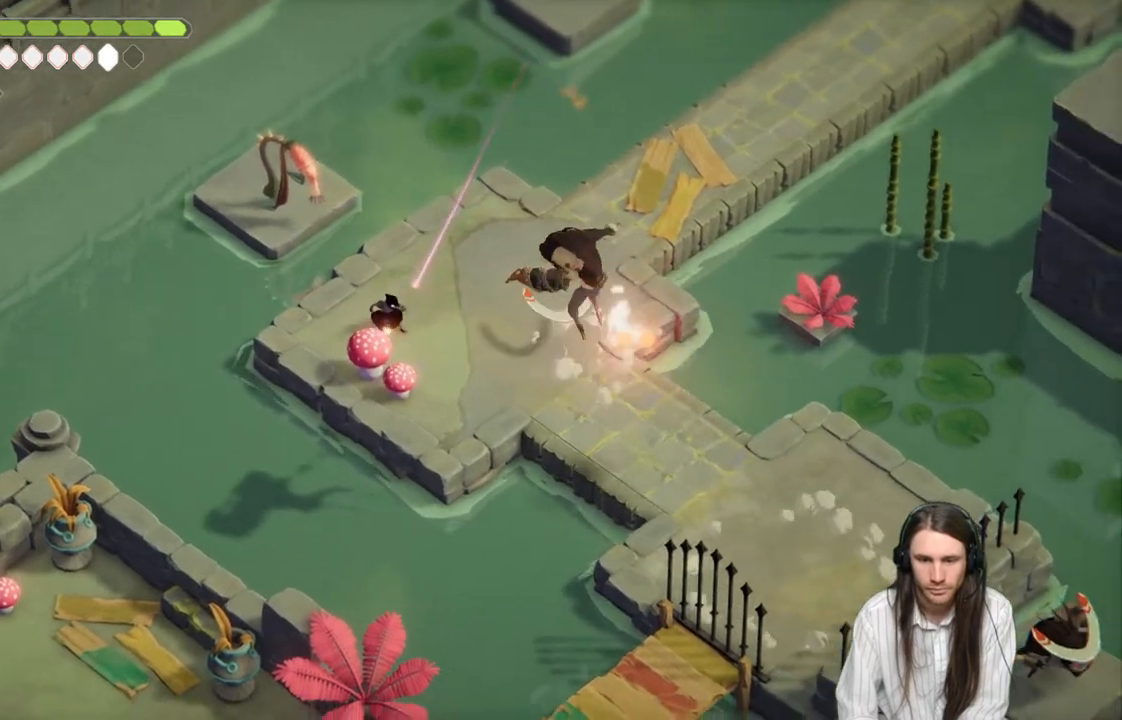
{"buttons": ["L2", "R2"], "left_stick": "down-right", "right_stick": "center", "events": [[200, "L3", "up"]]}
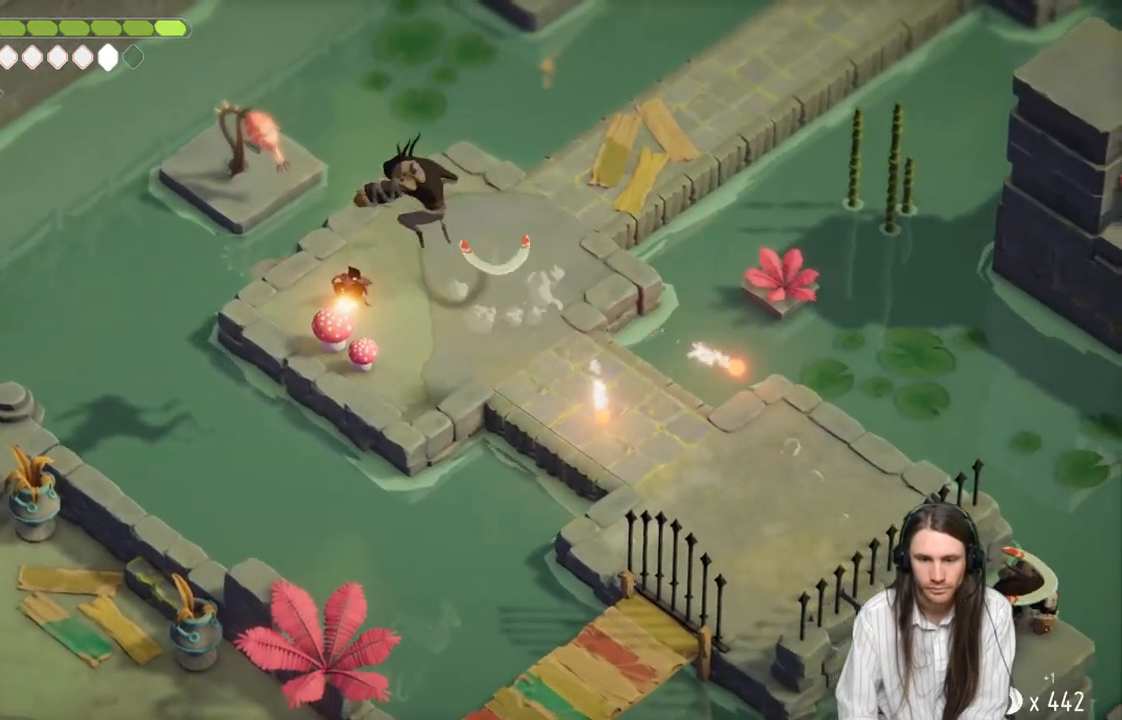
{"buttons": [], "left_stick": "right", "right_stick": "center", "events": [[33, "left_stick", "right"], [83, "R2", "up"], [117, "L2", "up"], [133, "B", "down"], [283, "B", "up"]]}
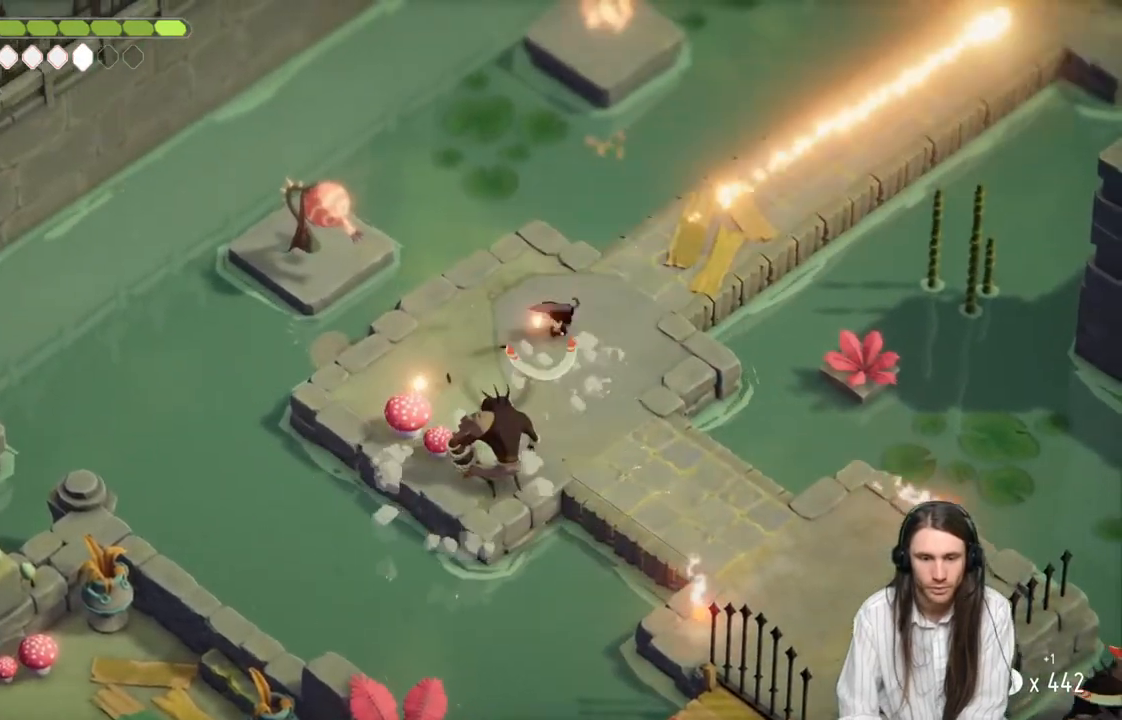
{"buttons": ["L2", "R2"], "left_stick": "down-left", "right_stick": "center", "events": [[183, "left_stick", "down"], [233, "left_stick", "left"], [300, "left_stick", "down-left"], [383, "L2", "down"], [417, "R2", "down"]]}
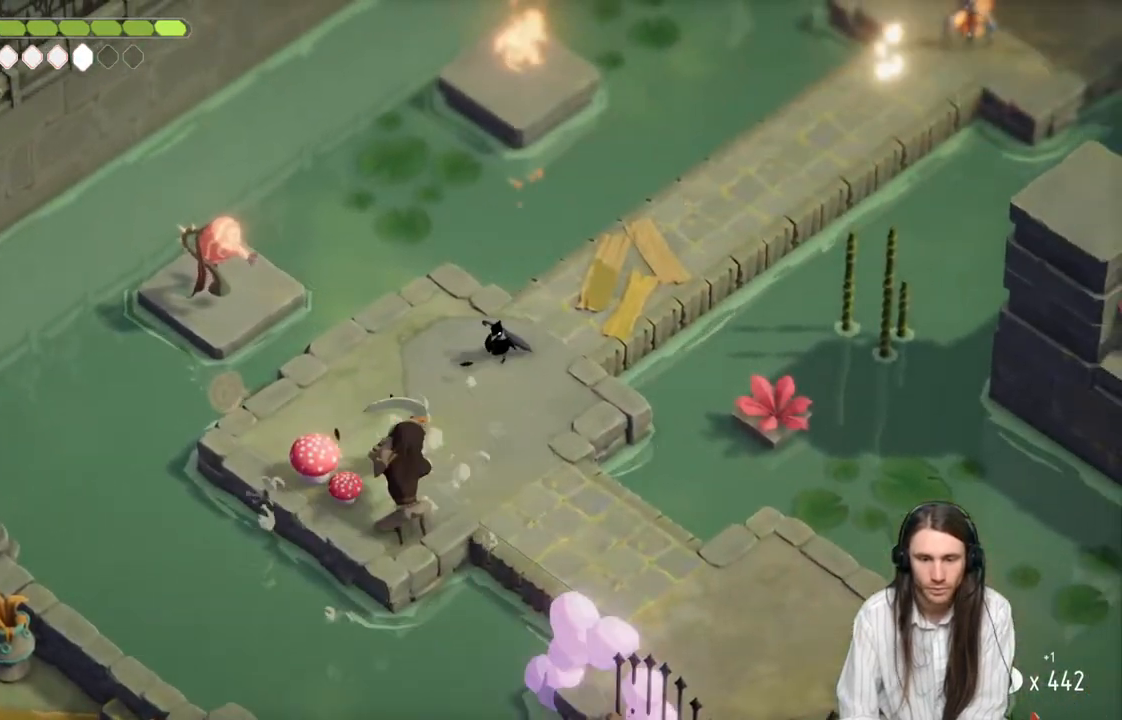
{"buttons": ["L2"], "left_stick": "down", "right_stick": "center", "events": [[83, "left_stick", "down"], [417, "R2", "up"]]}
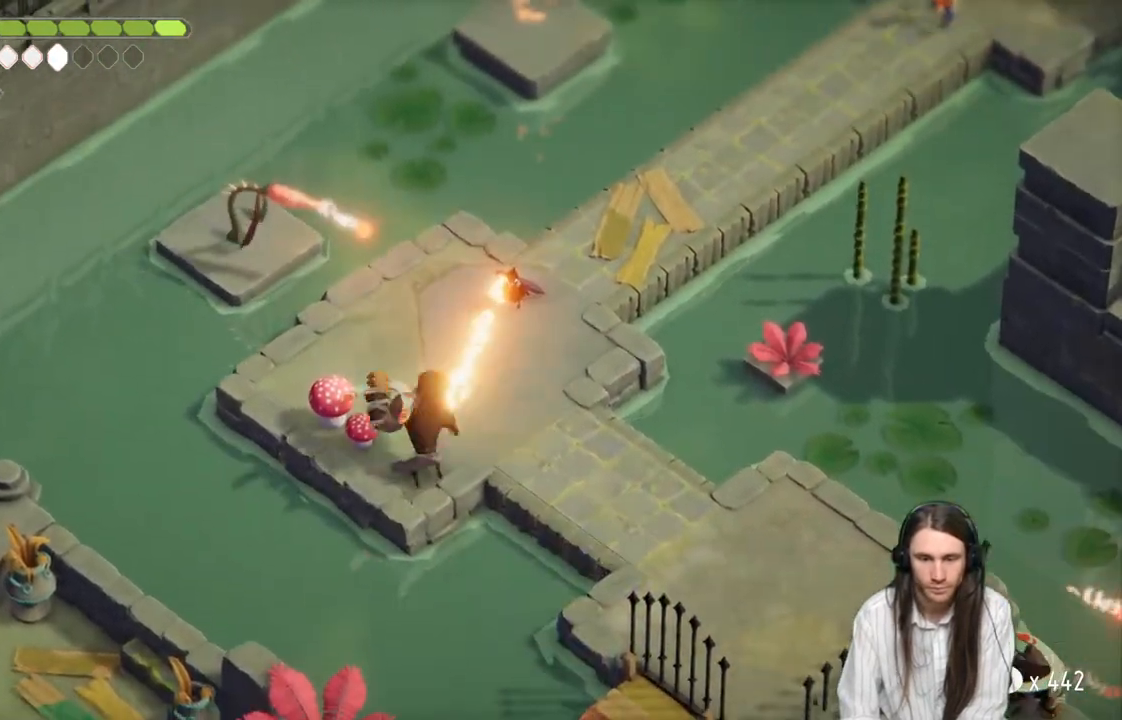
{"buttons": [], "left_stick": "down", "right_stick": "center", "events": [[183, "L2", "up"], [367, "B", "down"], [467, "B", "up"]]}
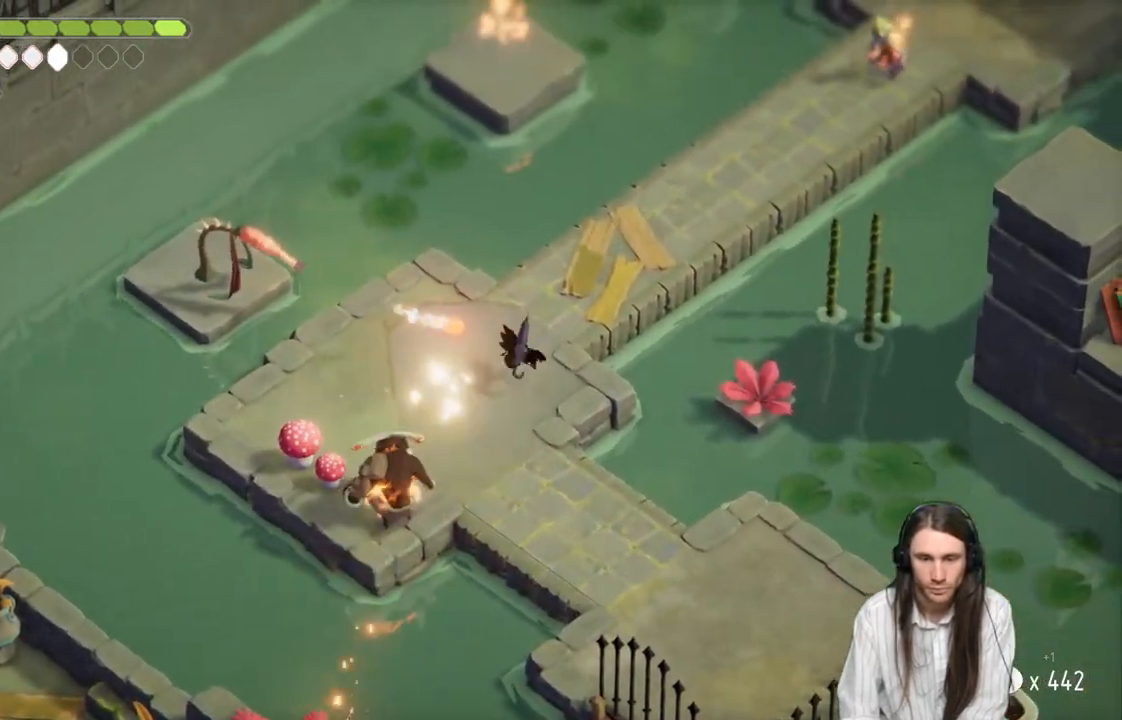
{"buttons": ["B", "L3"], "left_stick": "down-left", "right_stick": "center", "events": [[183, "left_stick", "down-left"], [417, "L3", "down"], [500, "B", "down"]]}
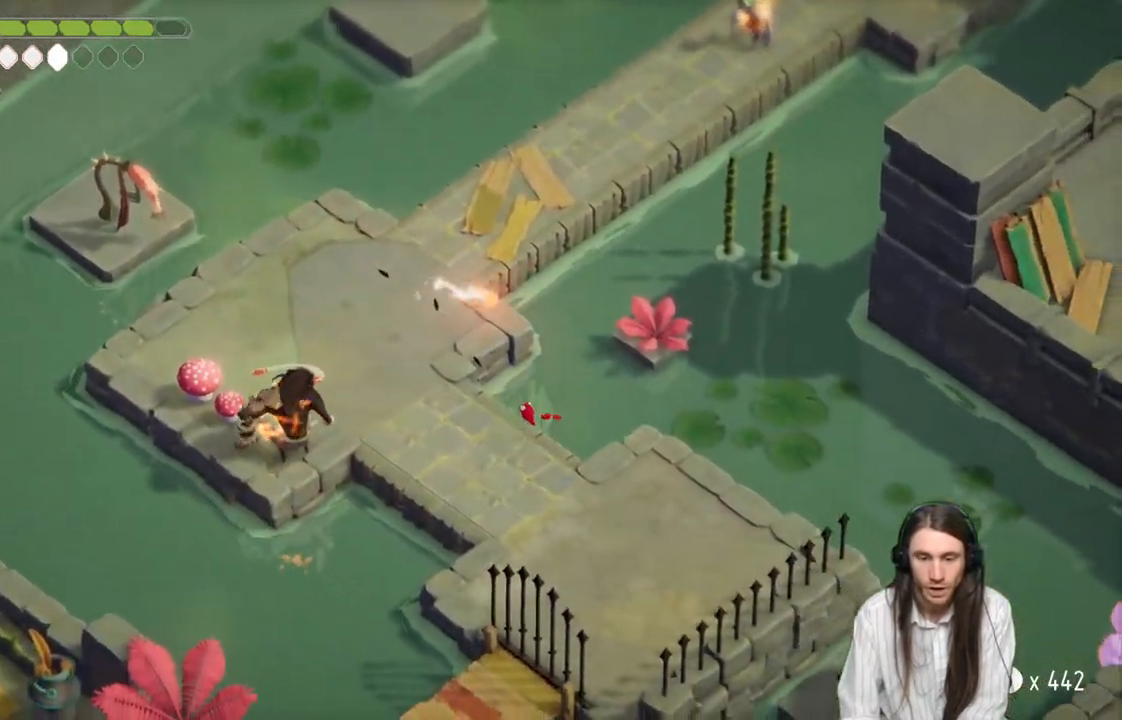
{"buttons": [], "left_stick": "center", "right_stick": "center", "events": [[117, "B", "up"], [117, "L3", "up"], [167, "left_stick", "down"], [500, "left_stick", "center"]]}
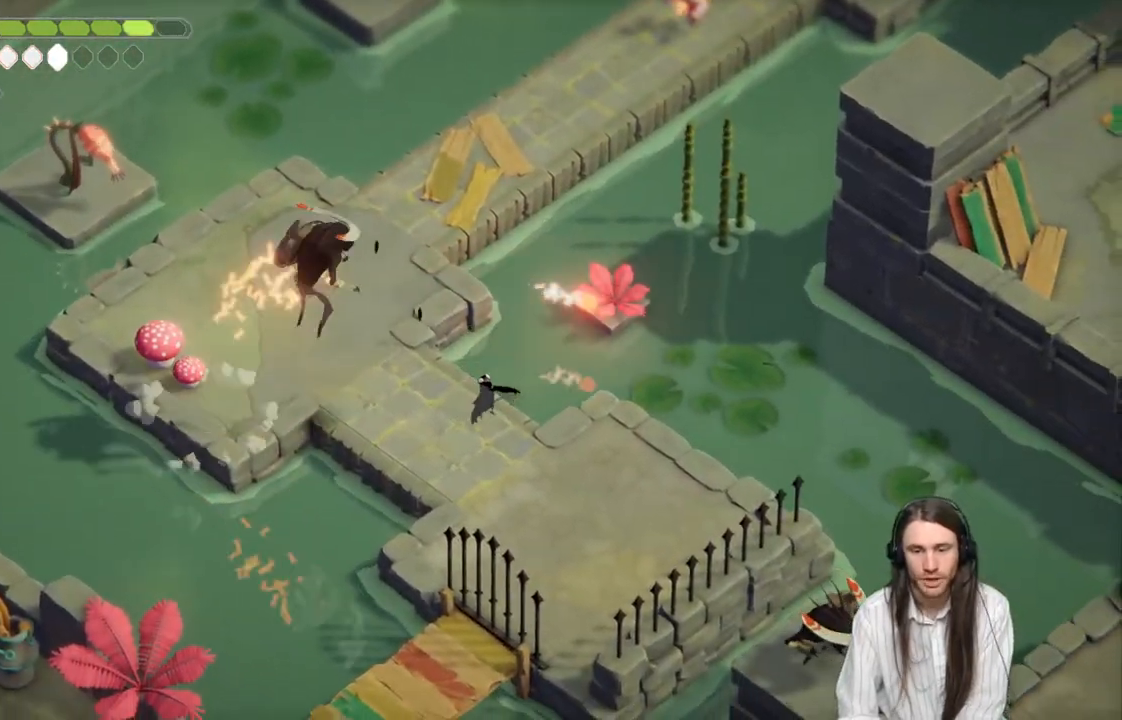
{"buttons": [], "left_stick": "center", "right_stick": "center", "events": []}
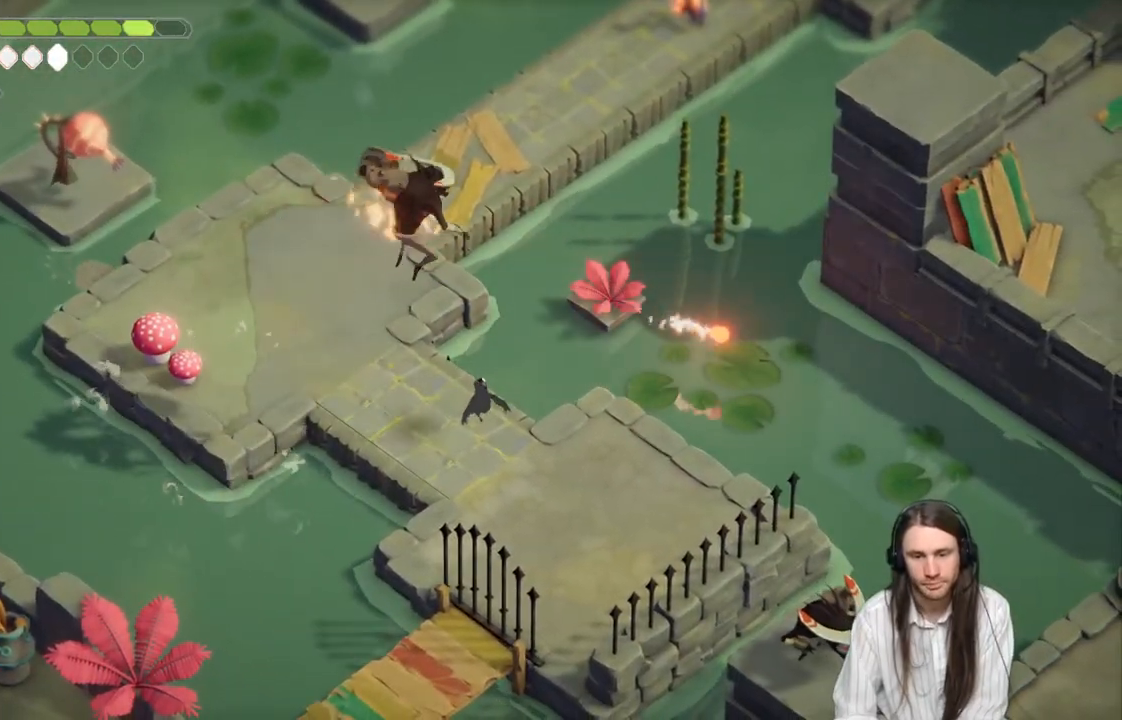
{"buttons": [], "left_stick": "center", "right_stick": "center", "events": []}
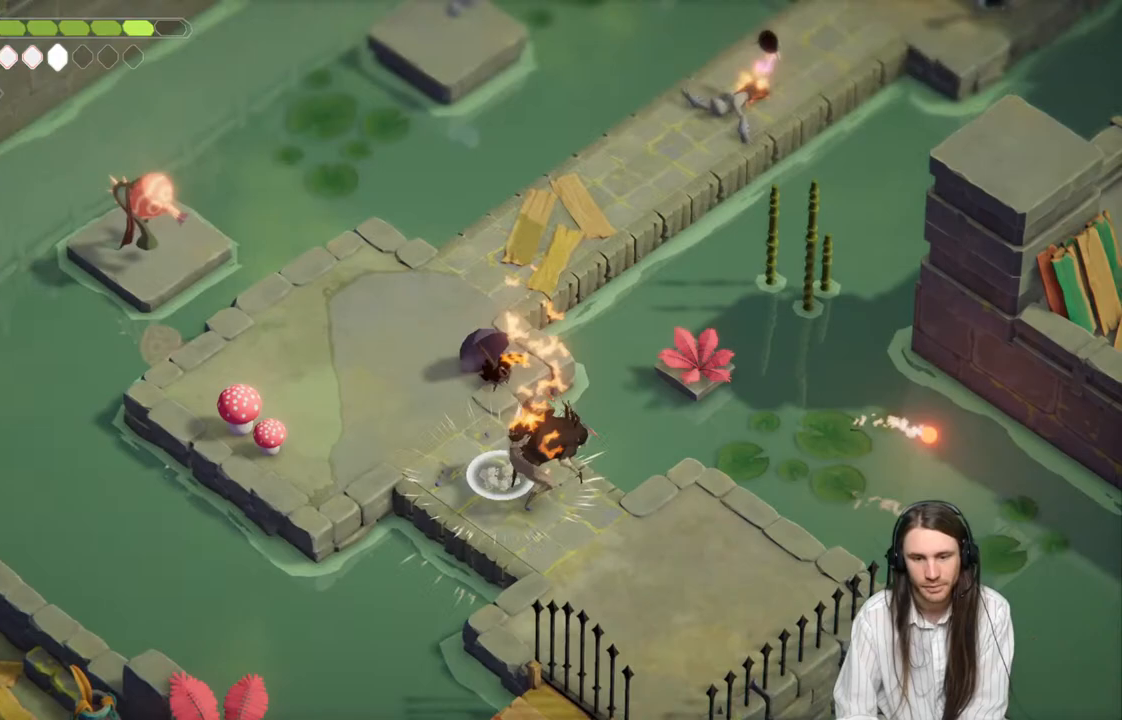
{"buttons": [], "left_stick": "center", "right_stick": "center", "events": []}
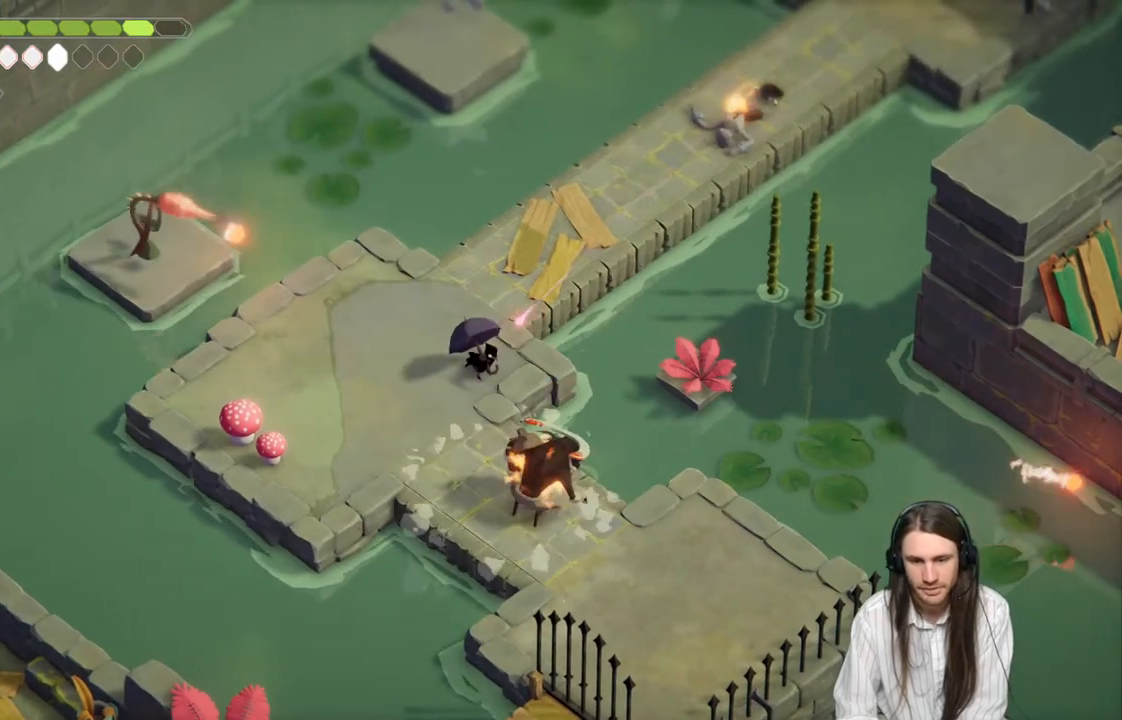
{"buttons": [], "left_stick": "left", "right_stick": "center", "events": [[83, "left_stick", "down"], [283, "left_stick", "down-left"], [400, "left_stick", "left"]]}
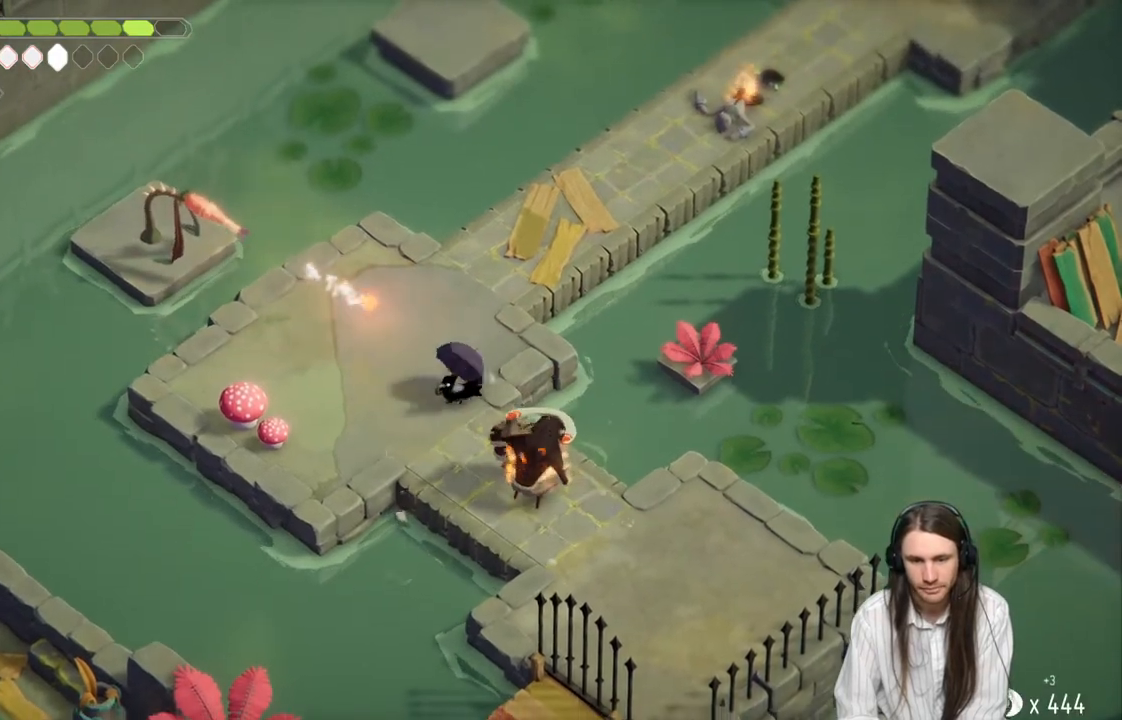
{"buttons": [], "left_stick": "up-left", "right_stick": "center", "events": [[300, "left_stick", "up-left"]]}
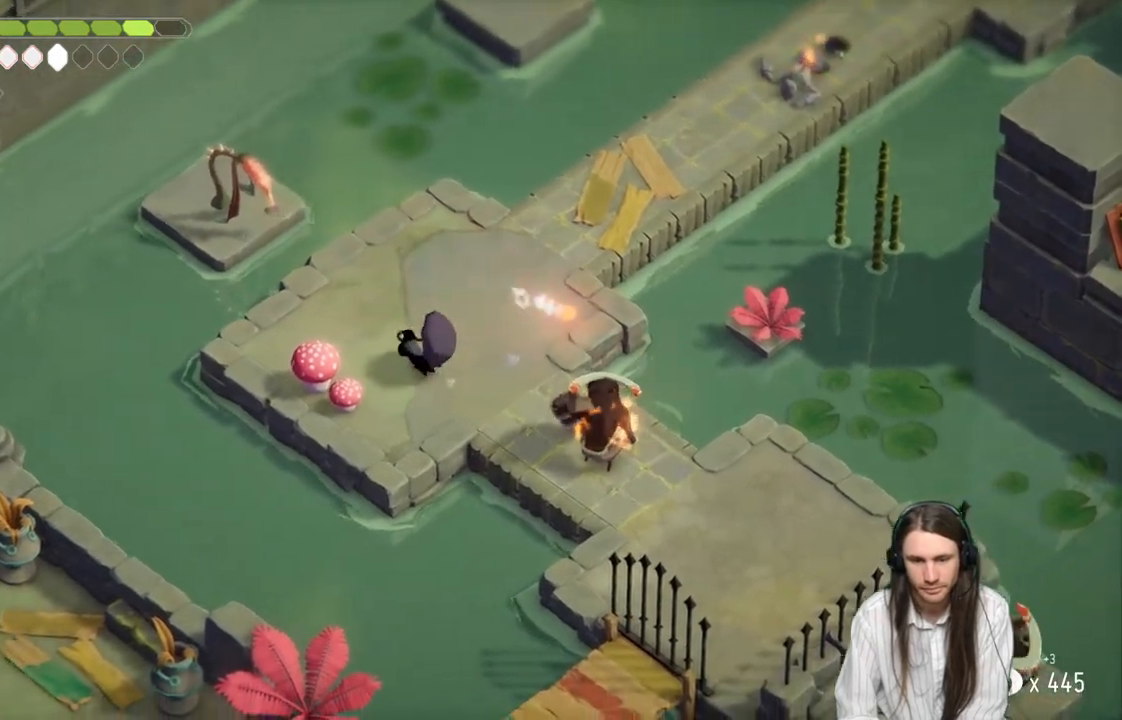
{"buttons": [], "left_stick": "center", "right_stick": "center", "events": [[150, "left_stick", "up-right"], [217, "left_stick", "right"], [483, "left_stick", "center"]]}
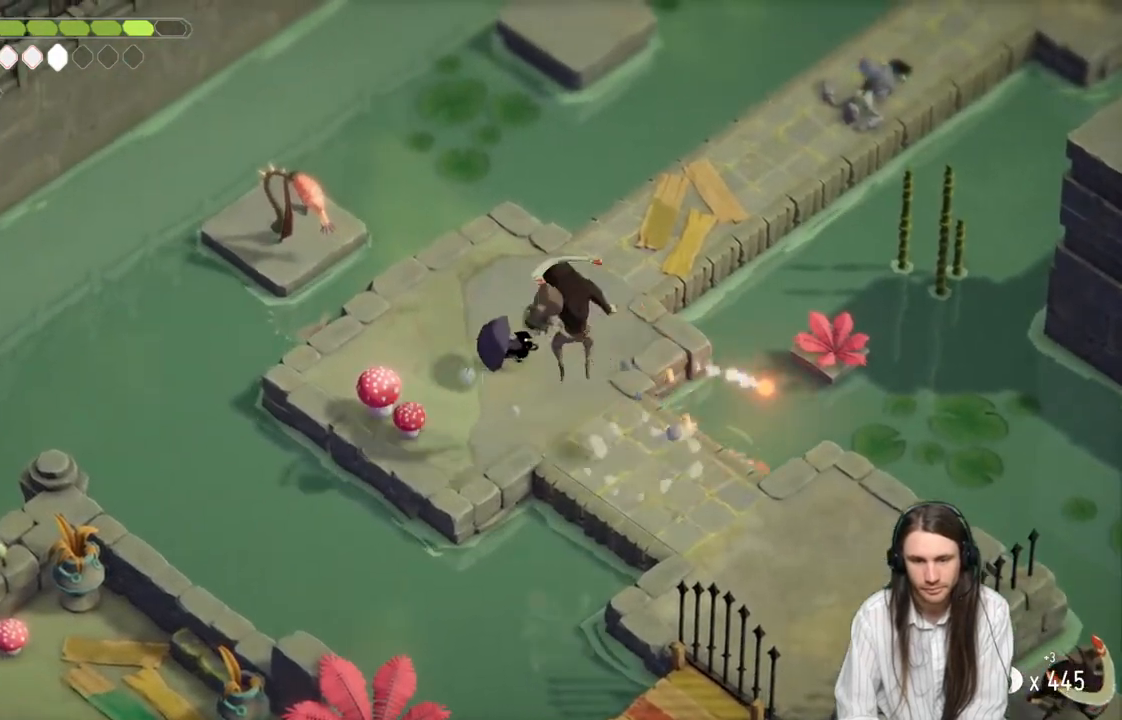
{"buttons": [], "left_stick": "up-right", "right_stick": "center", "events": [[17, "left_stick", "up-left"], [217, "left_stick", "up-right"]]}
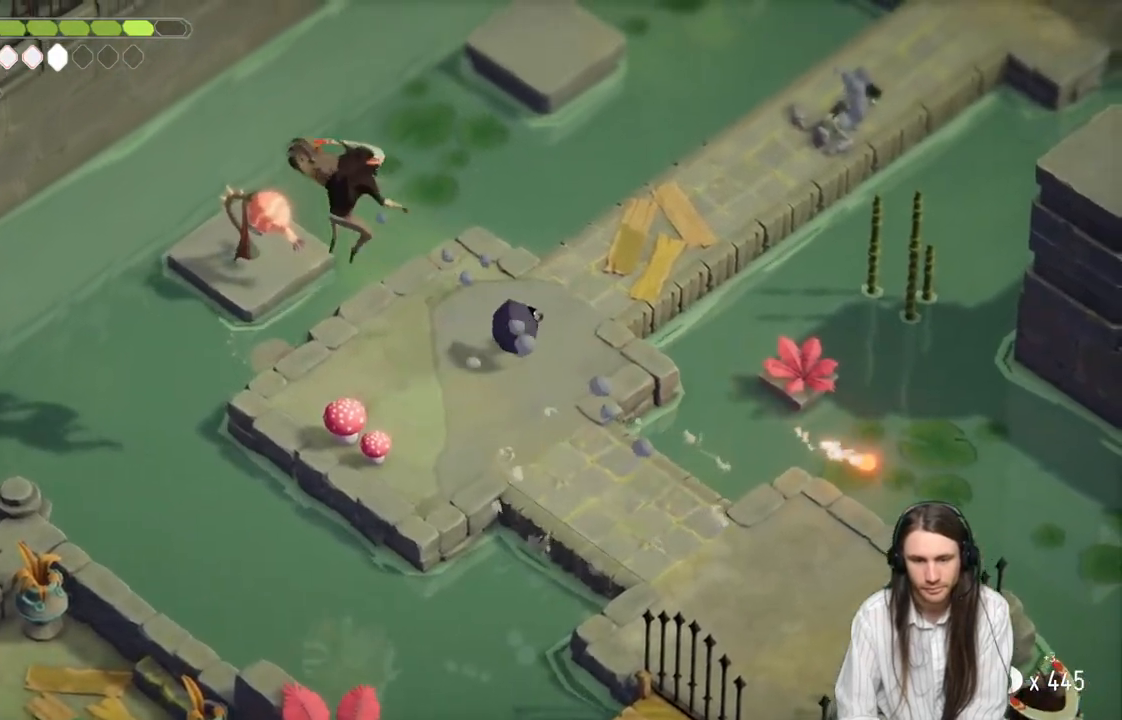
{"buttons": [], "left_stick": "up-right", "right_stick": "center", "events": []}
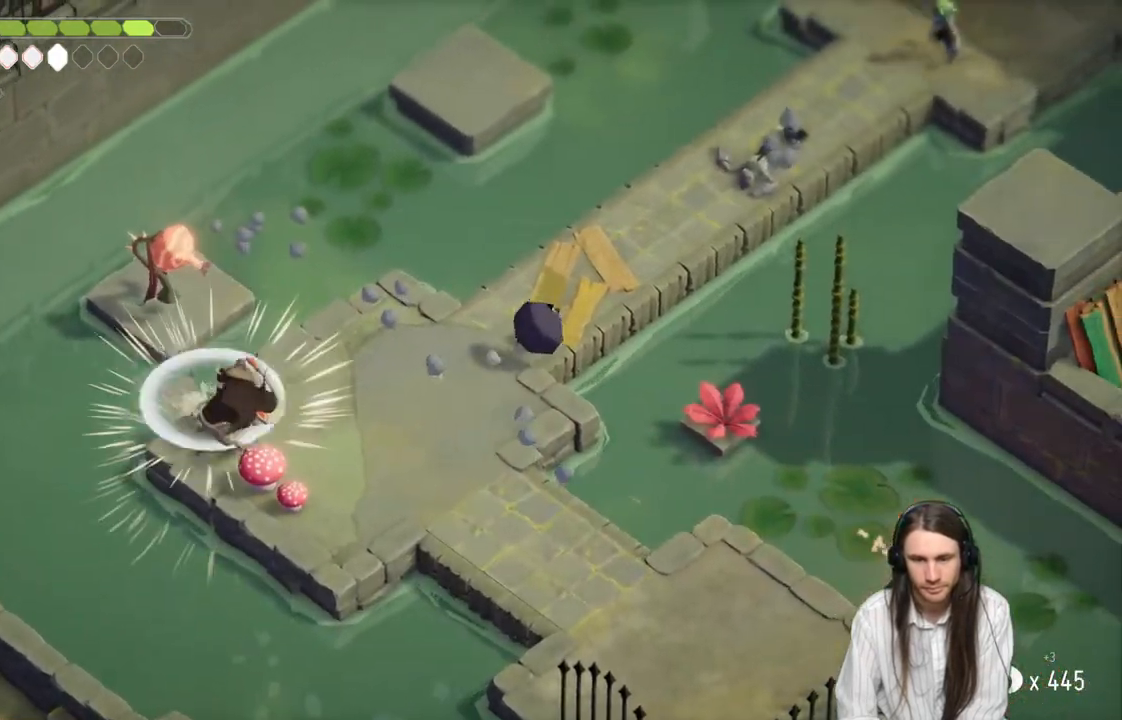
{"buttons": ["L2", "R2"], "left_stick": "up-right", "right_stick": "center", "events": [[150, "L2", "down"], [167, "R2", "down"]]}
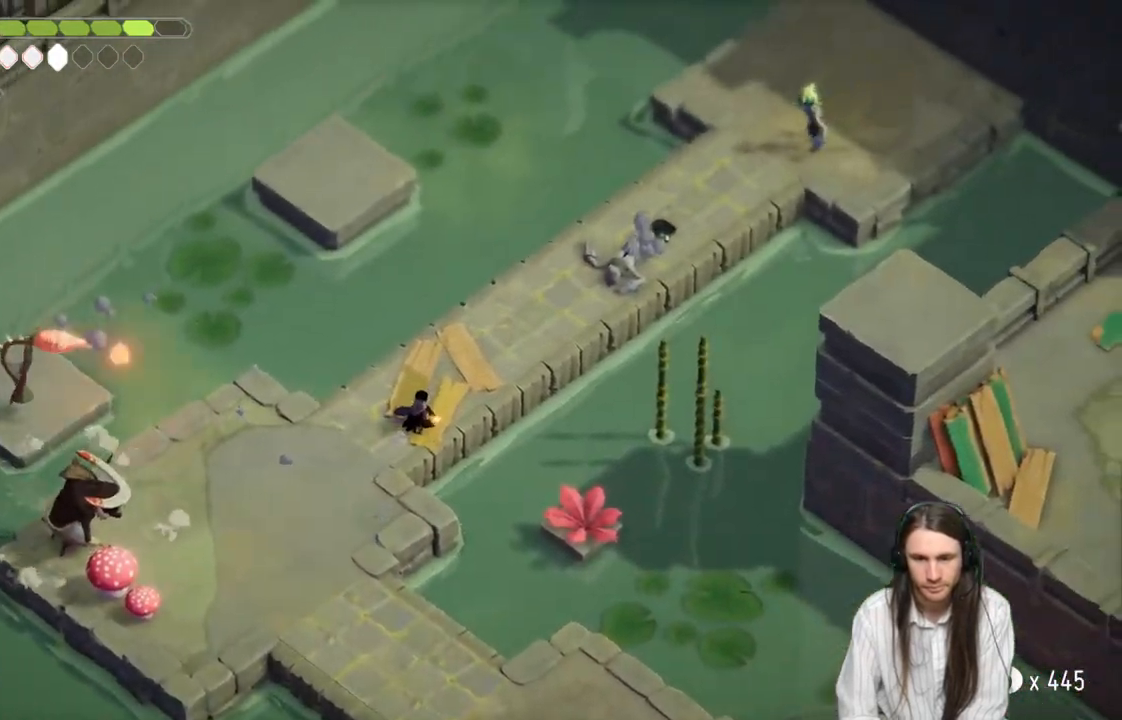
{"buttons": [], "left_stick": "up-right", "right_stick": "center", "events": [[67, "R2", "up"], [450, "L2", "up"]]}
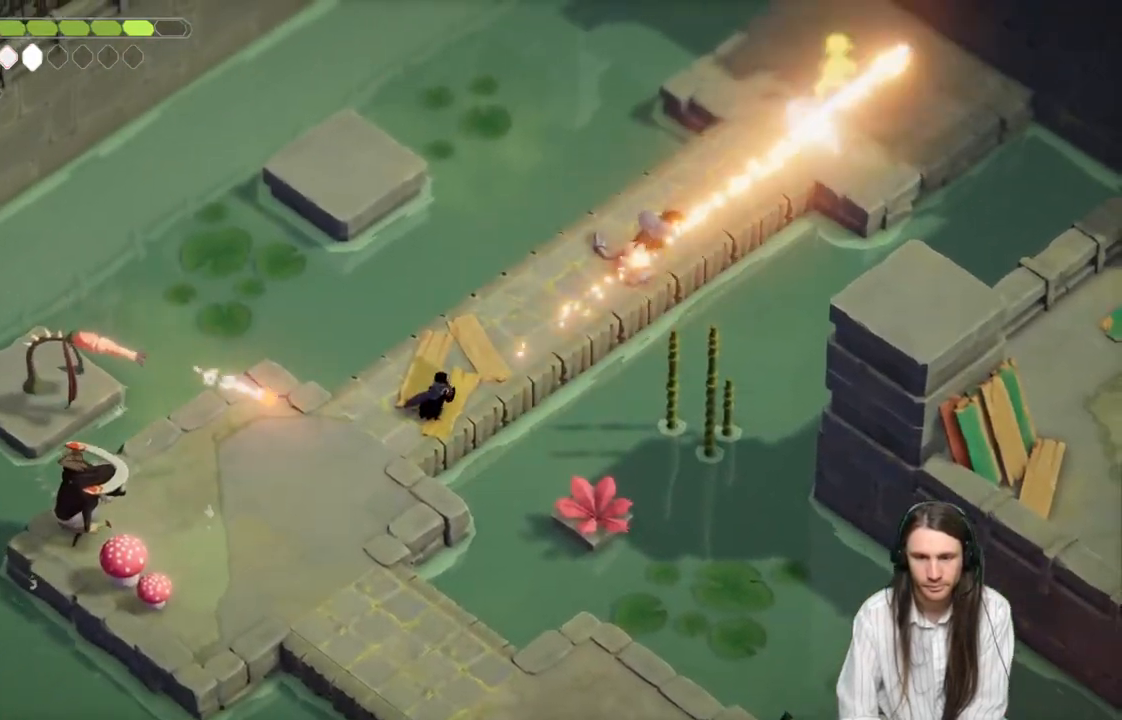
{"buttons": [], "left_stick": "up-right", "right_stick": "center", "events": []}
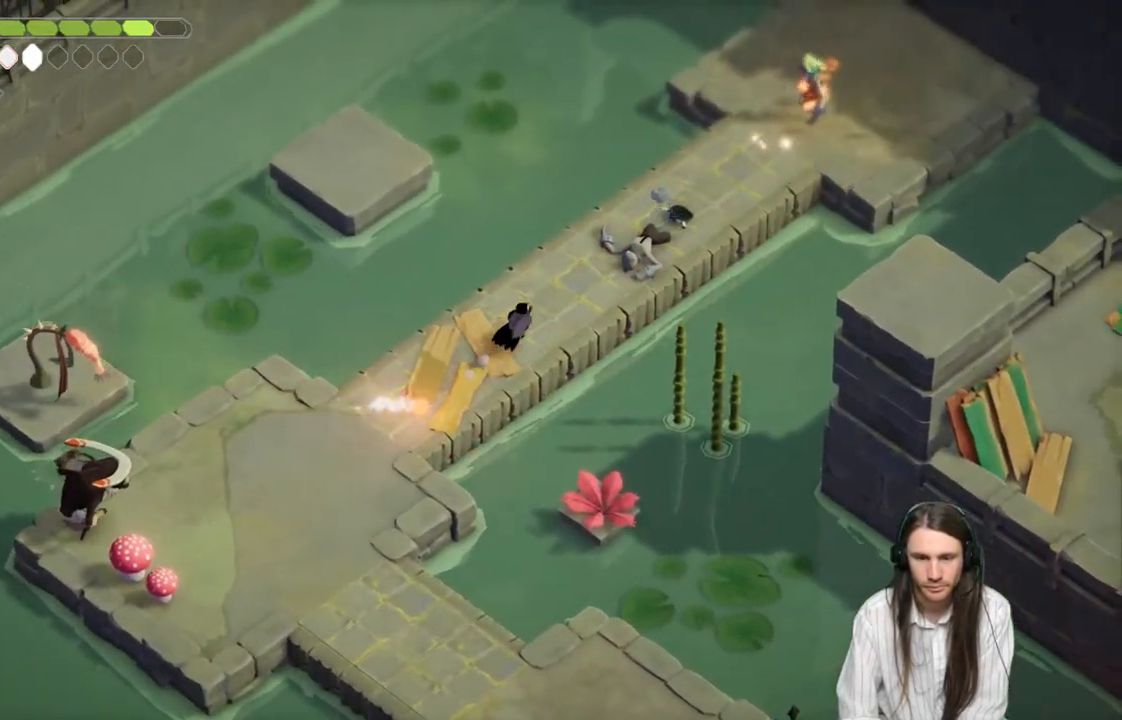
{"buttons": [], "left_stick": "up-right", "right_stick": "center", "events": []}
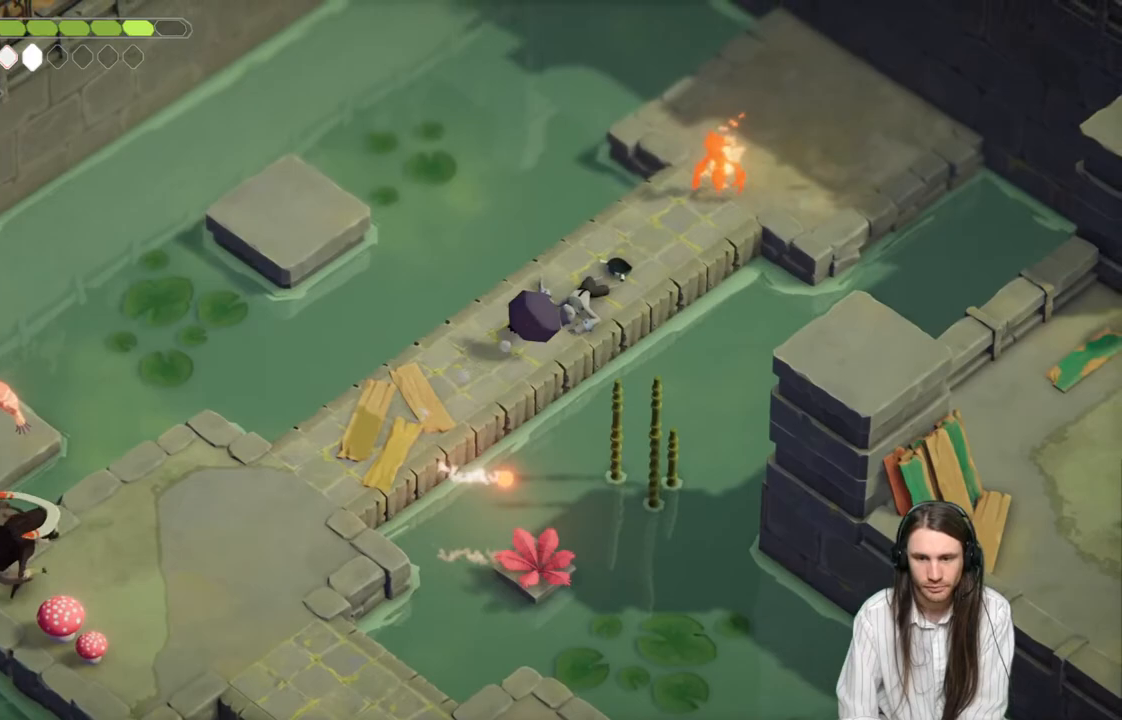
{"buttons": [], "left_stick": "up-right", "right_stick": "center", "events": []}
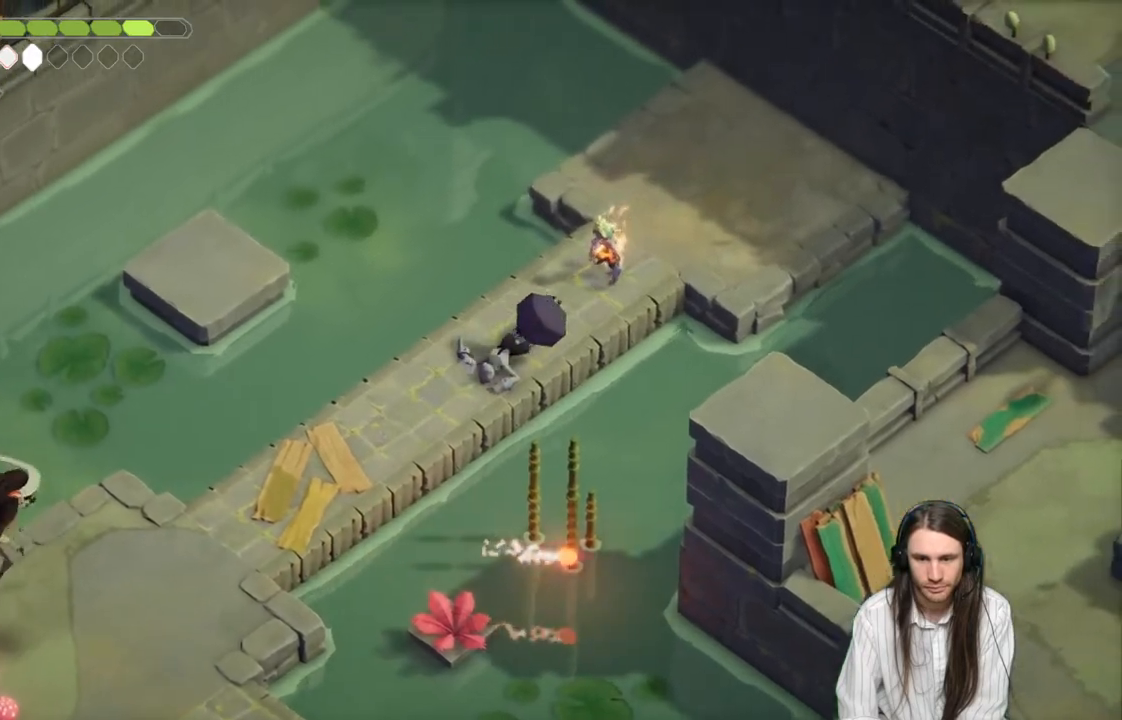
{"buttons": [], "left_stick": "up-right", "right_stick": "center", "events": [[17, "L1", "down"], [167, "L1", "up"]]}